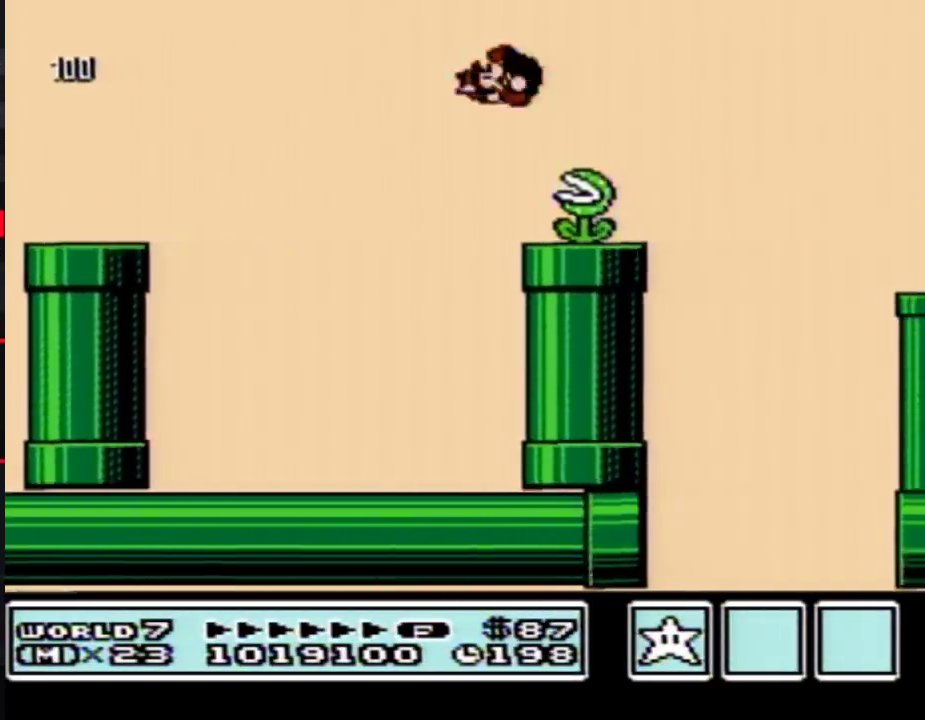
Gameplay with a controller (Nintendo layout); each line is a JSON object with the inputs held at the frame after it. "events" lists button and stick changes between this image and that frame as [ms after this image, input, new state], when the widget could be followed in between. Not read: L3 R3.
{"buttons": ["A", "B", "DPAD_RIGHT"], "events": [[300, "A", "down"]]}
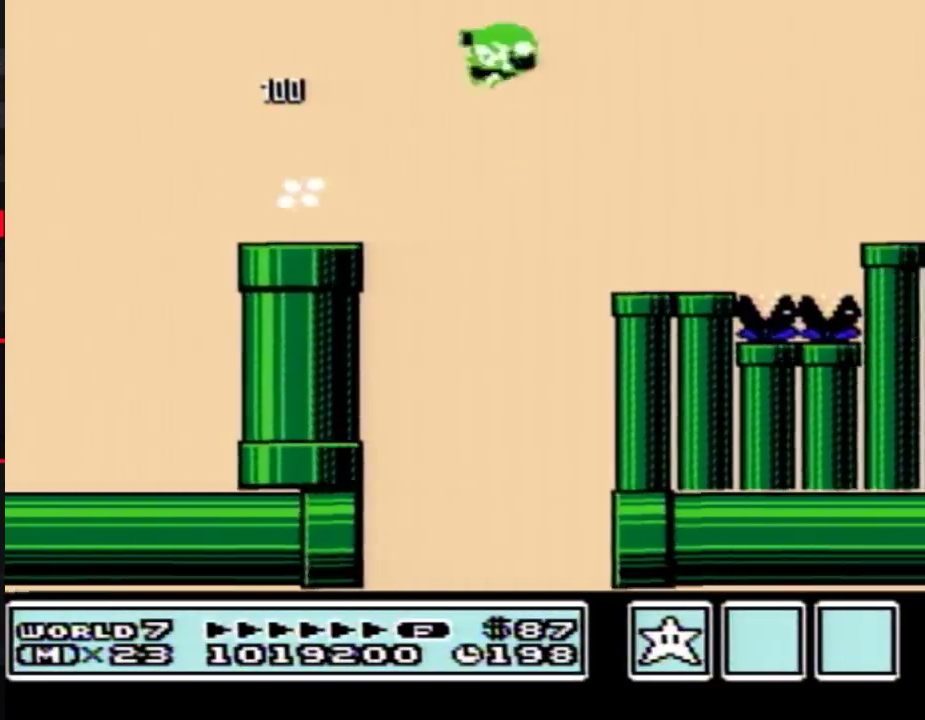
{"buttons": ["B", "DPAD_RIGHT"], "events": [[167, "A", "up"]]}
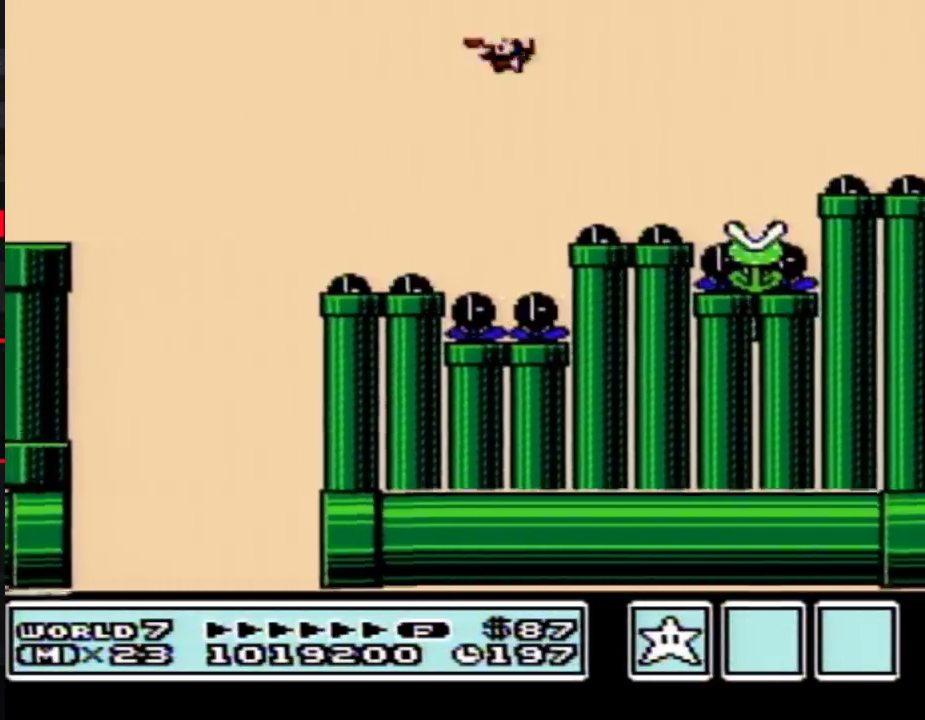
{"buttons": ["A", "B", "DPAD_RIGHT"], "events": [[400, "A", "down"]]}
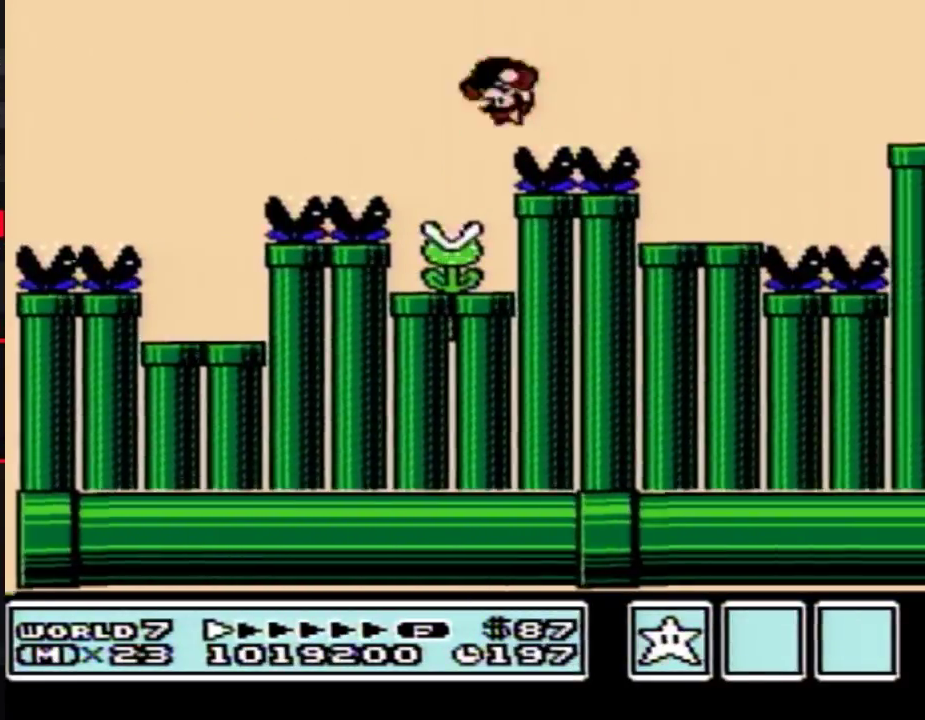
{"buttons": ["B", "DPAD_RIGHT"], "events": [[400, "A", "up"]]}
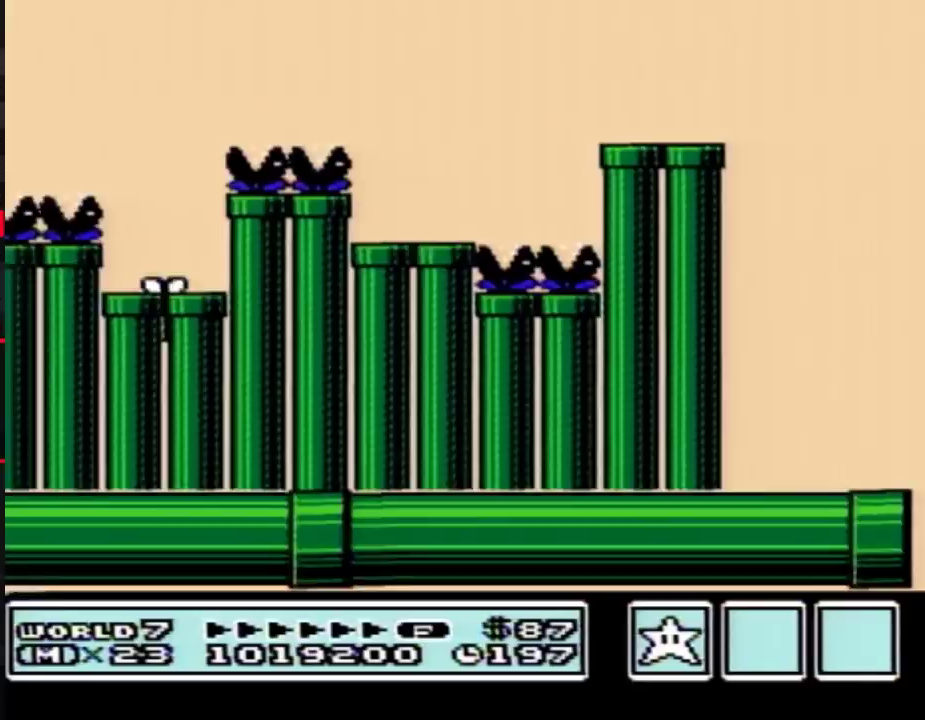
{"buttons": ["B", "DPAD_RIGHT"], "events": [[117, "A", "down"], [333, "A", "up"]]}
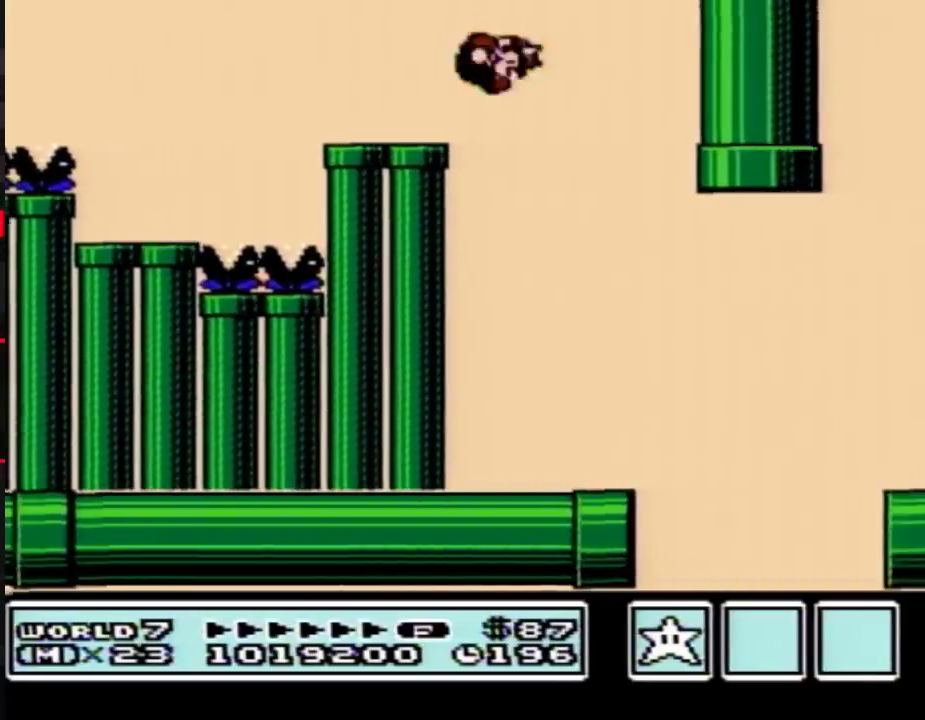
{"buttons": ["B", "DPAD_RIGHT"], "events": [[417, "A", "down"], [483, "A", "up"]]}
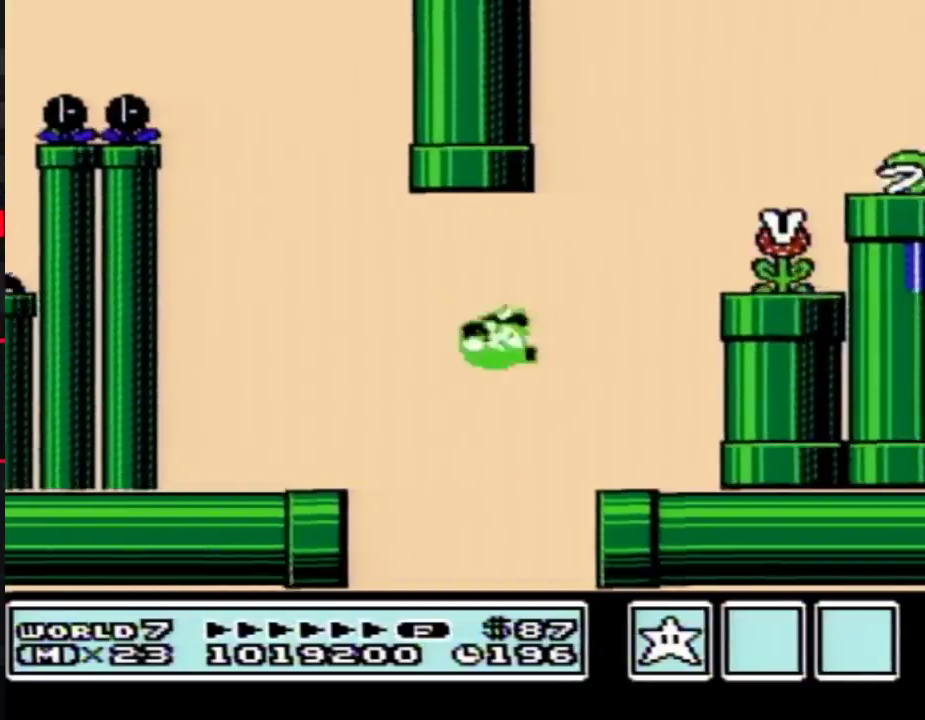
{"buttons": ["A", "B", "DPAD_RIGHT"], "events": [[150, "DPAD_RIGHT", "up"], [167, "DPAD_LEFT", "down"], [417, "A", "down"], [450, "DPAD_LEFT", "up"], [450, "DPAD_RIGHT", "down"]]}
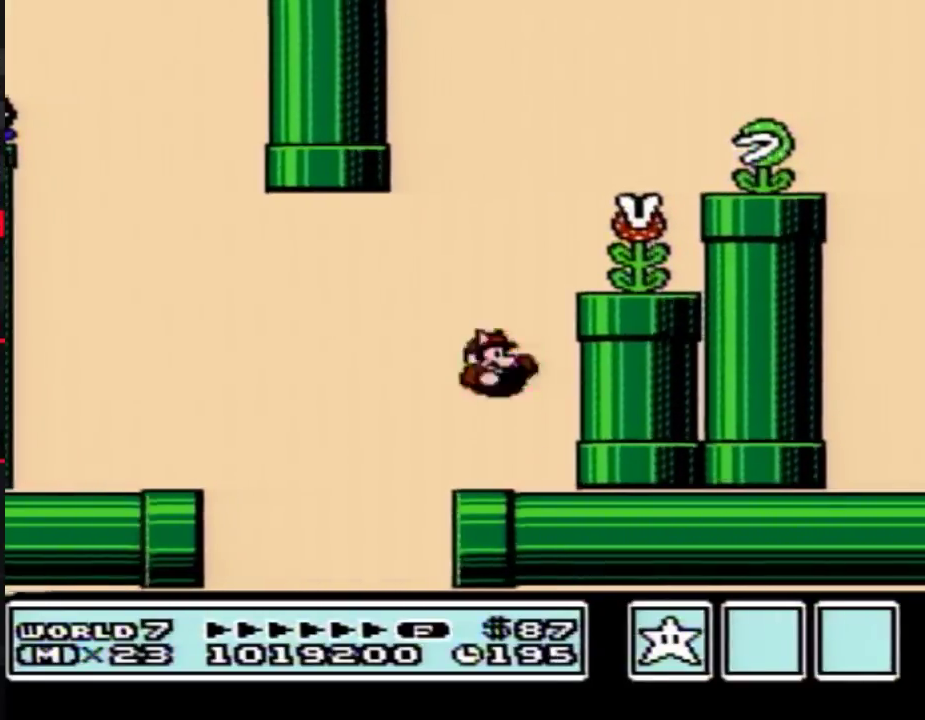
{"buttons": ["B", "DPAD_RIGHT"], "events": [[300, "A", "up"]]}
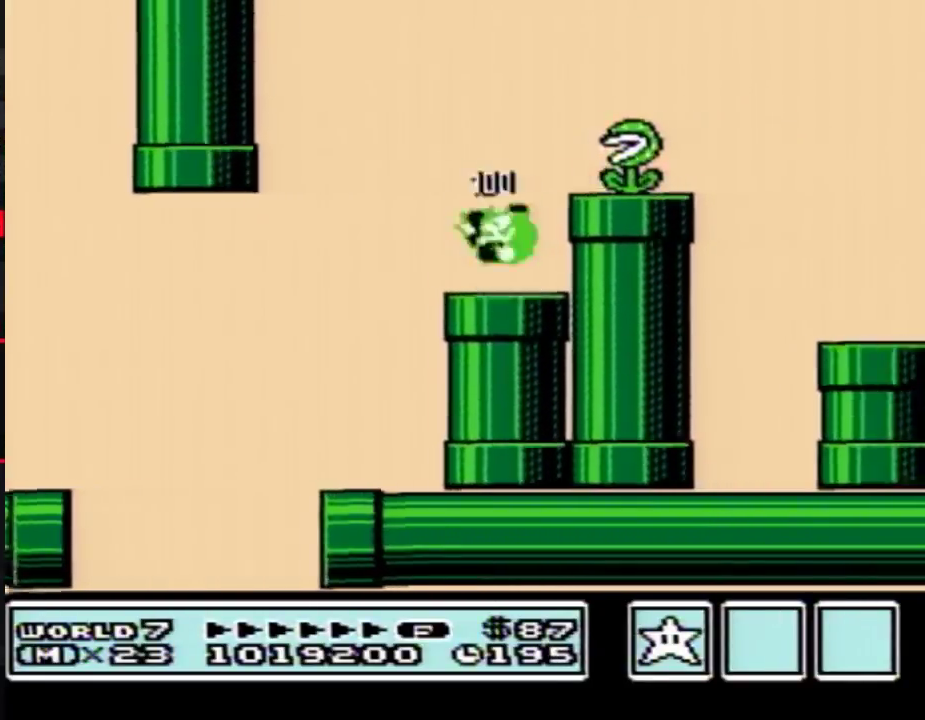
{"buttons": ["B", "DPAD_RIGHT"], "events": [[50, "A", "down"], [233, "A", "up"]]}
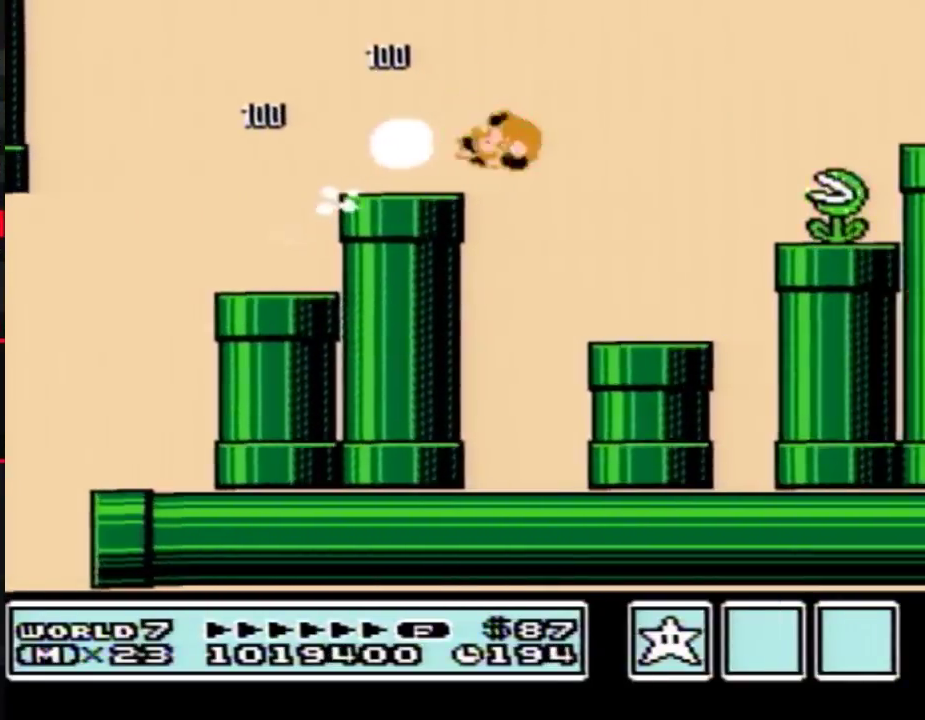
{"buttons": [], "events": [[150, "DPAD_DOWN", "down"], [167, "DPAD_RIGHT", "up"], [450, "DPAD_DOWN", "up"], [483, "B", "up"]]}
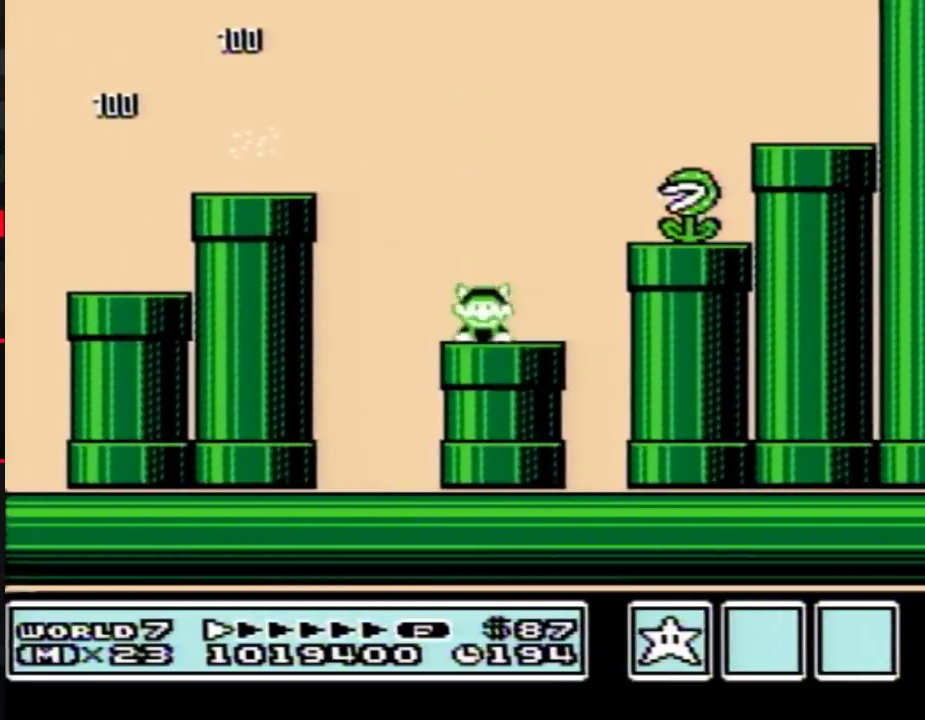
{"buttons": ["B"], "events": [[83, "B", "down"]]}
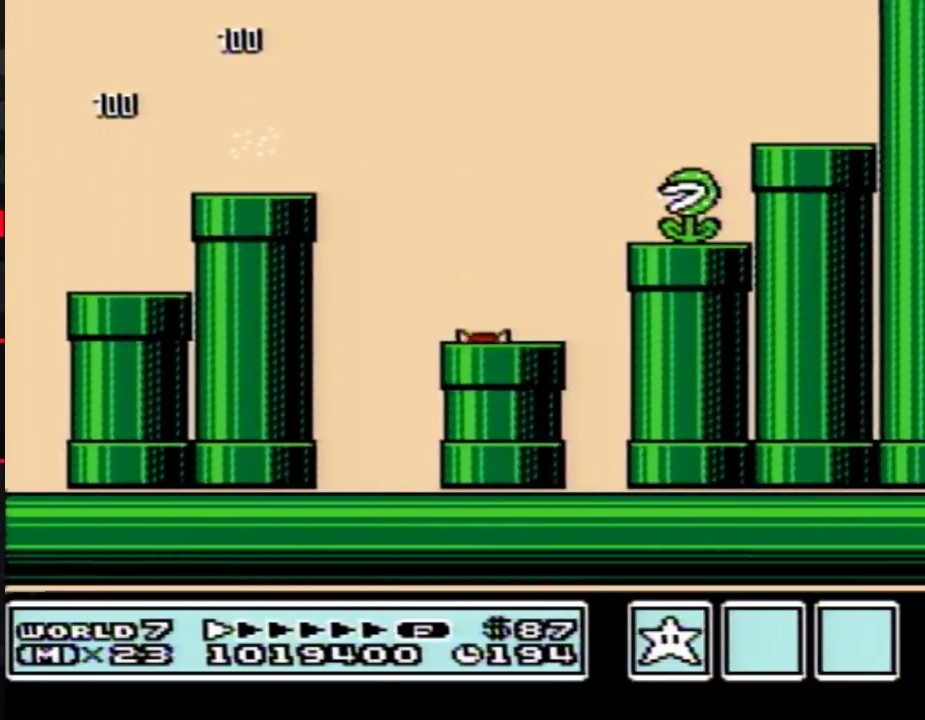
{"buttons": ["B"], "events": []}
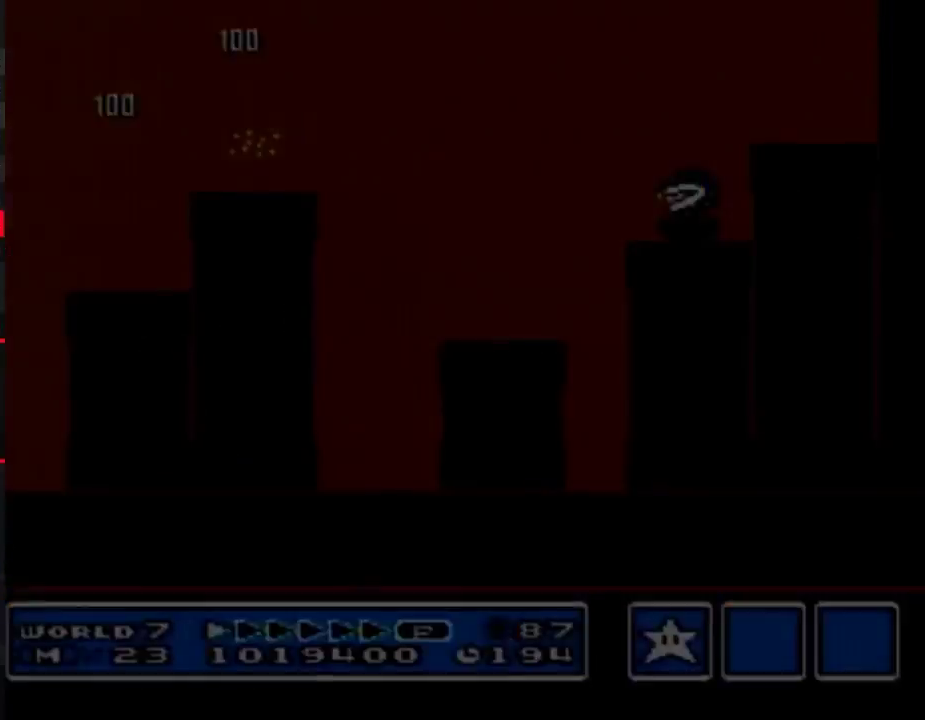
{"buttons": ["B"], "events": []}
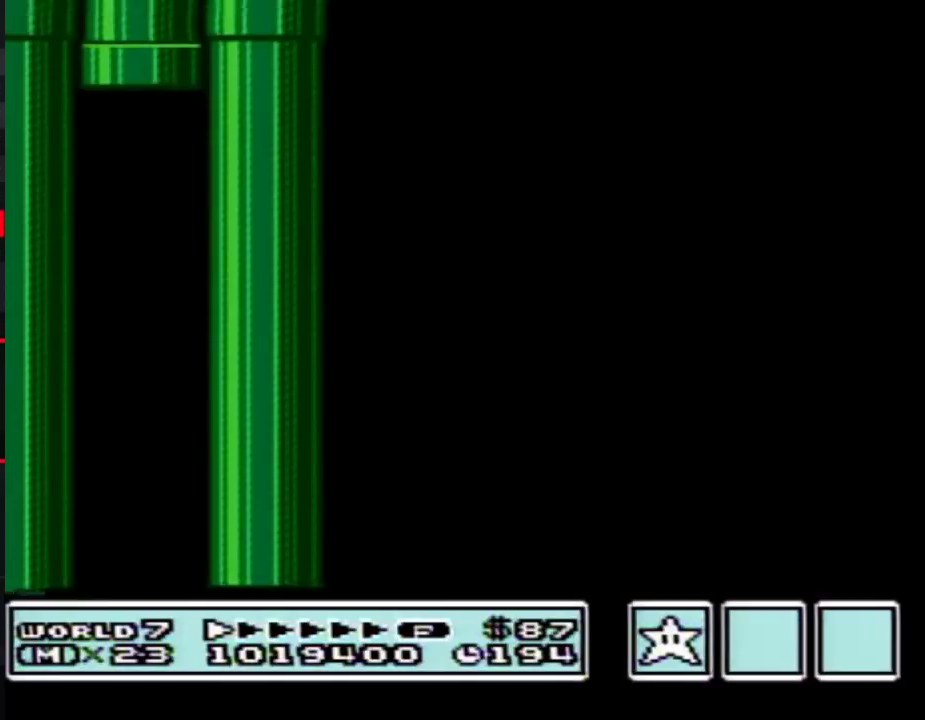
{"buttons": ["B"], "events": []}
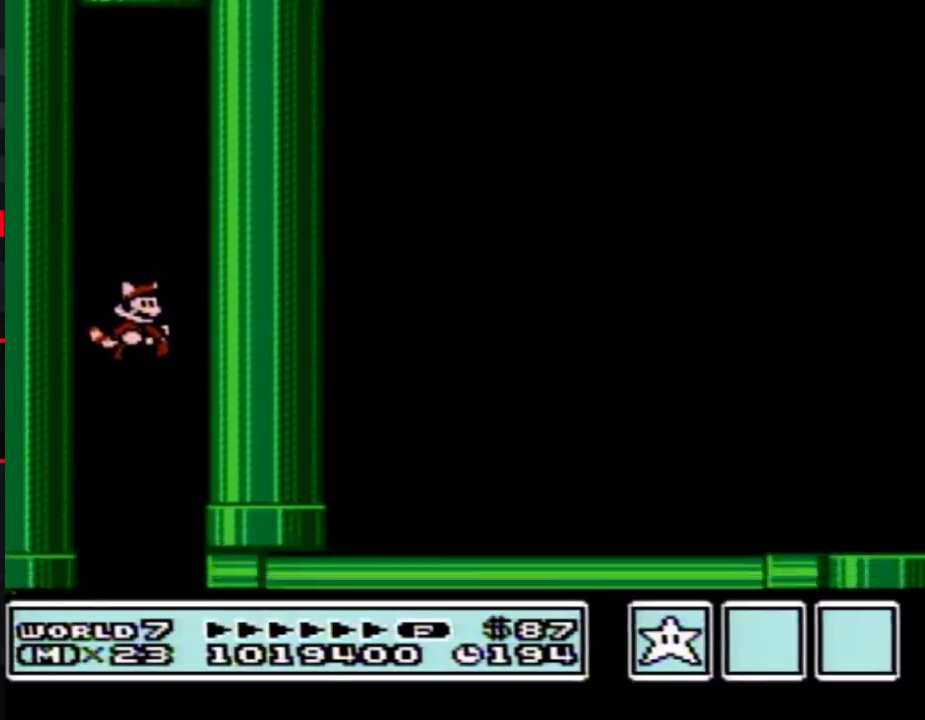
{"buttons": ["B", "DPAD_RIGHT"], "events": [[233, "DPAD_RIGHT", "down"]]}
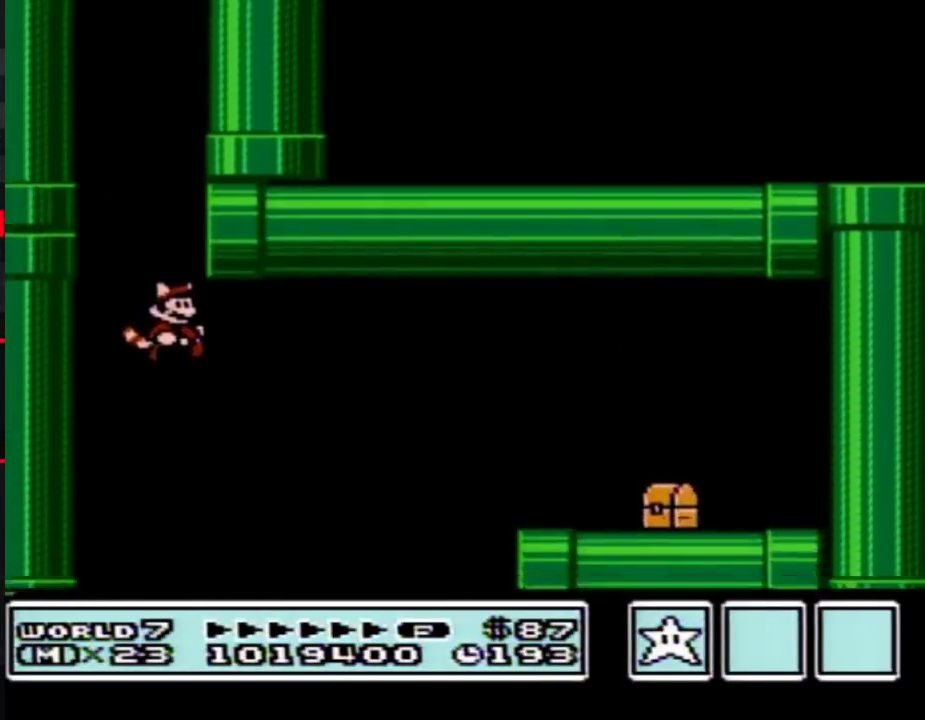
{"buttons": ["B", "DPAD_RIGHT"], "events": []}
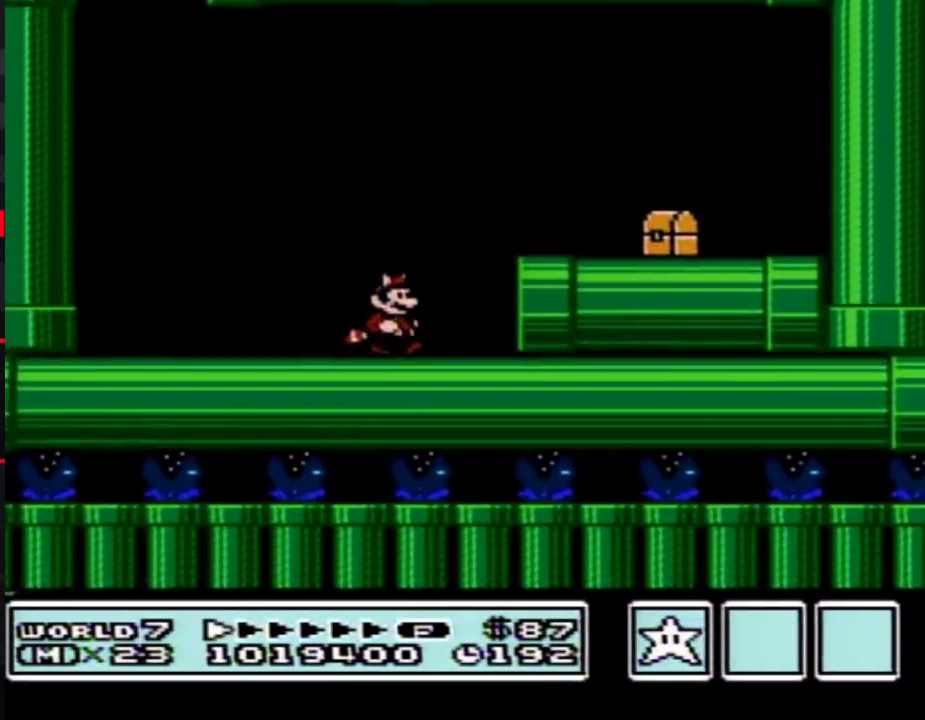
{"buttons": ["B", "DPAD_RIGHT"], "events": [[50, "A", "down"], [133, "A", "up"]]}
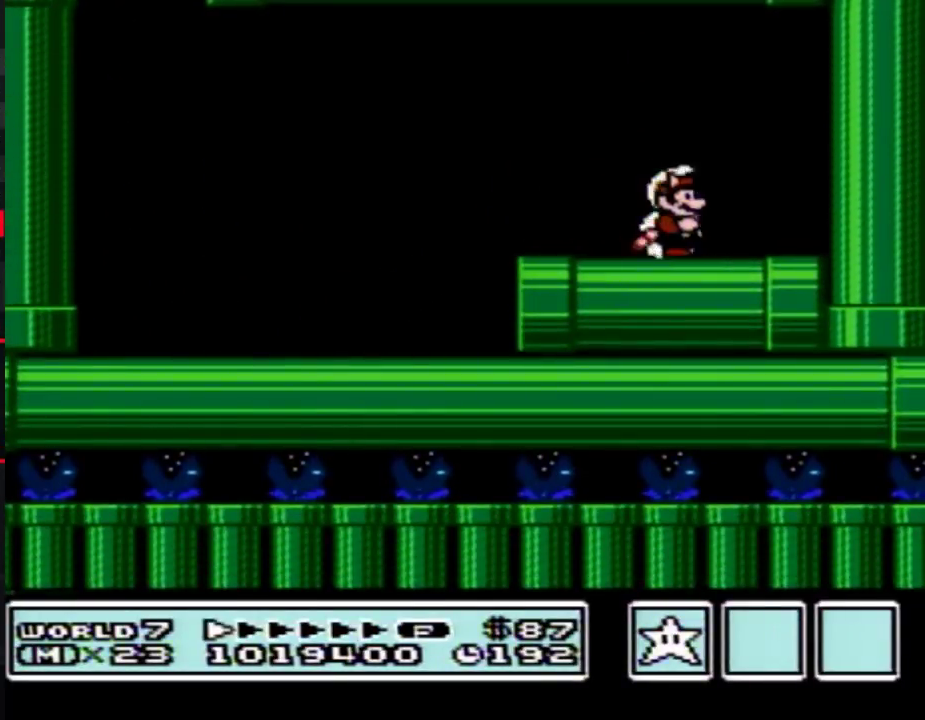
{"buttons": ["DPAD_LEFT"], "events": [[17, "B", "up"], [83, "B", "down"], [167, "A", "down"], [167, "DPAD_DOWN", "down"], [167, "DPAD_RIGHT", "up"], [300, "DPAD_DOWN", "up"], [333, "DPAD_LEFT", "down"], [417, "A", "up"], [483, "B", "up"]]}
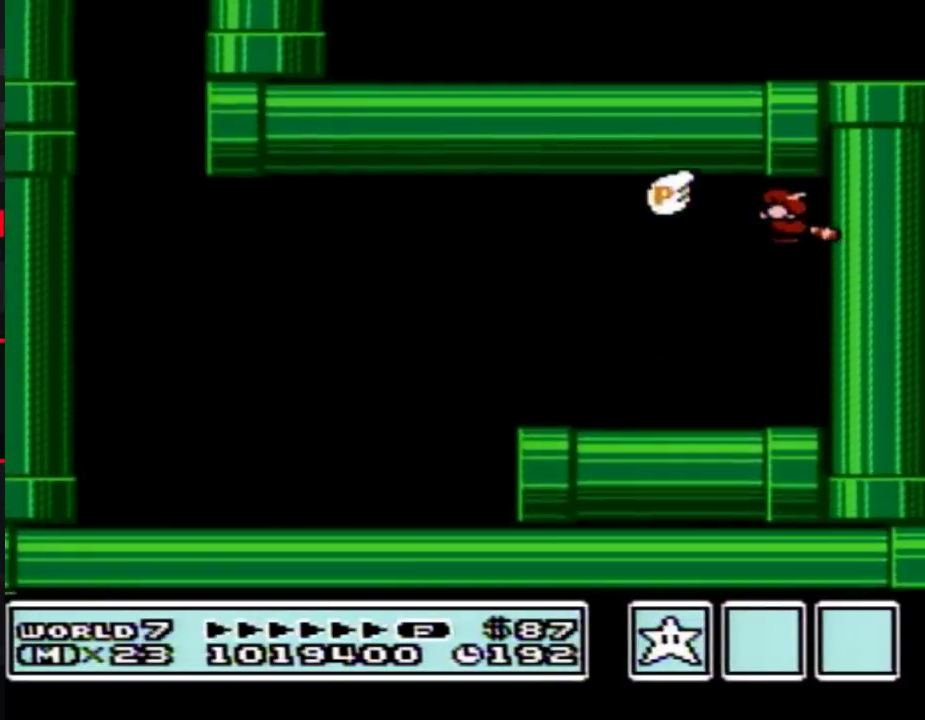
{"buttons": ["B", "DPAD_LEFT"], "events": [[50, "B", "down"]]}
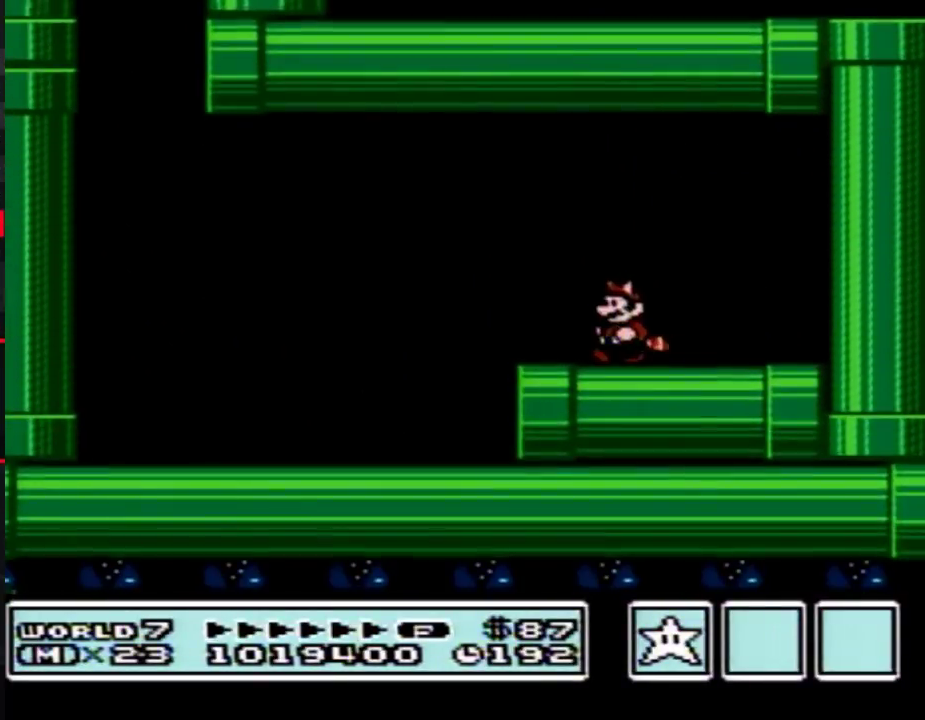
{"buttons": ["B", "DPAD_RIGHT"], "events": [[200, "DPAD_LEFT", "up"], [267, "DPAD_RIGHT", "down"]]}
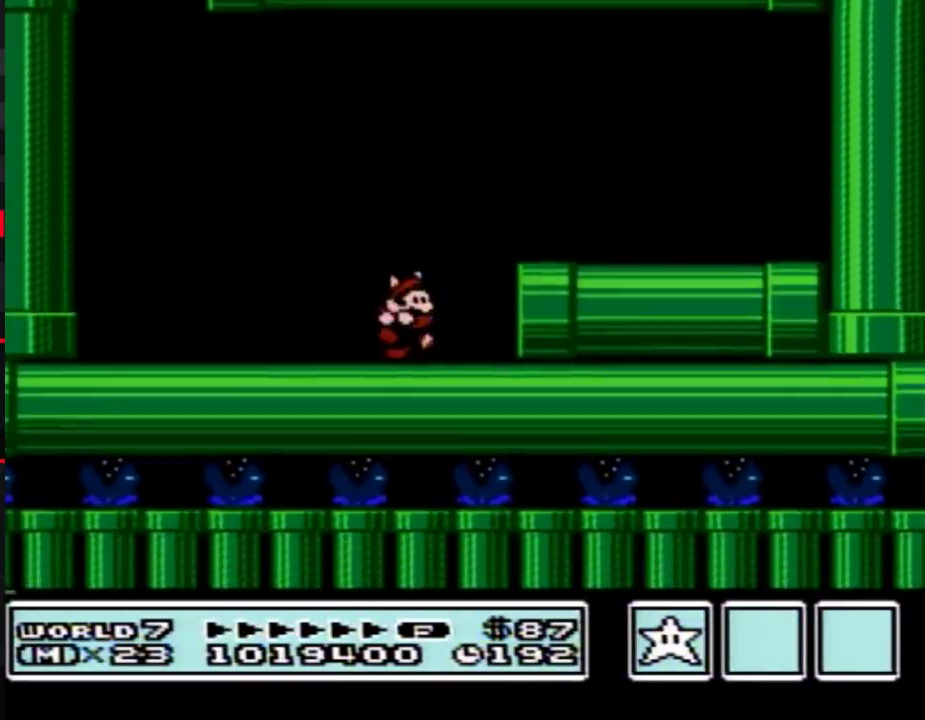
{"buttons": ["B", "DPAD_RIGHT"], "events": [[200, "A", "down"], [367, "A", "up"]]}
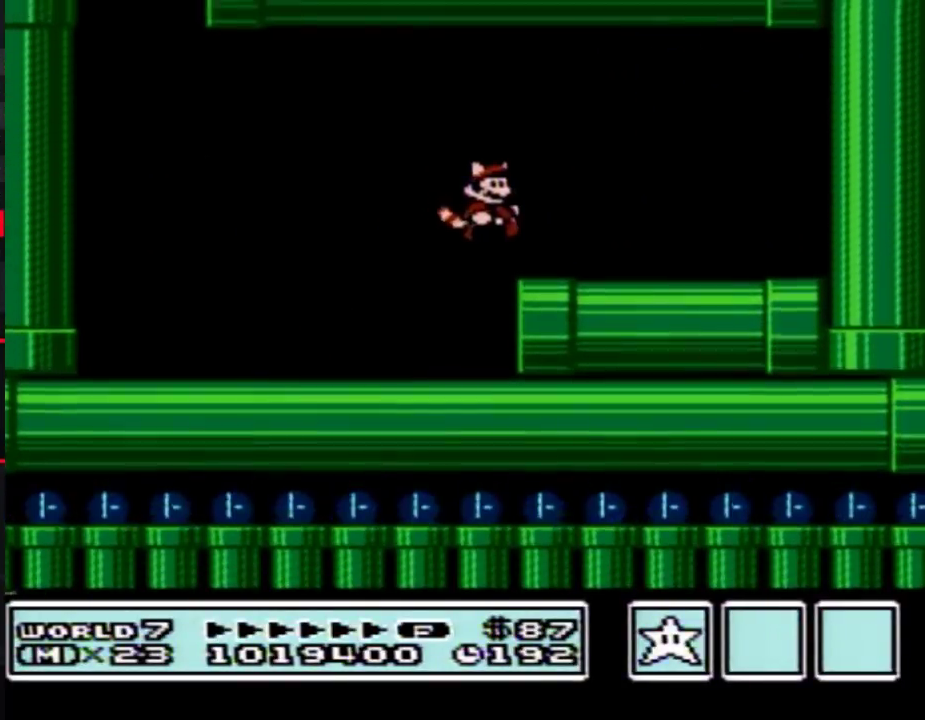
{"buttons": ["A", "B", "DPAD_RIGHT"], "events": [[167, "DPAD_DOWN", "down"], [200, "DPAD_RIGHT", "up"], [267, "A", "down"], [300, "DPAD_DOWN", "up"], [300, "DPAD_RIGHT", "down"]]}
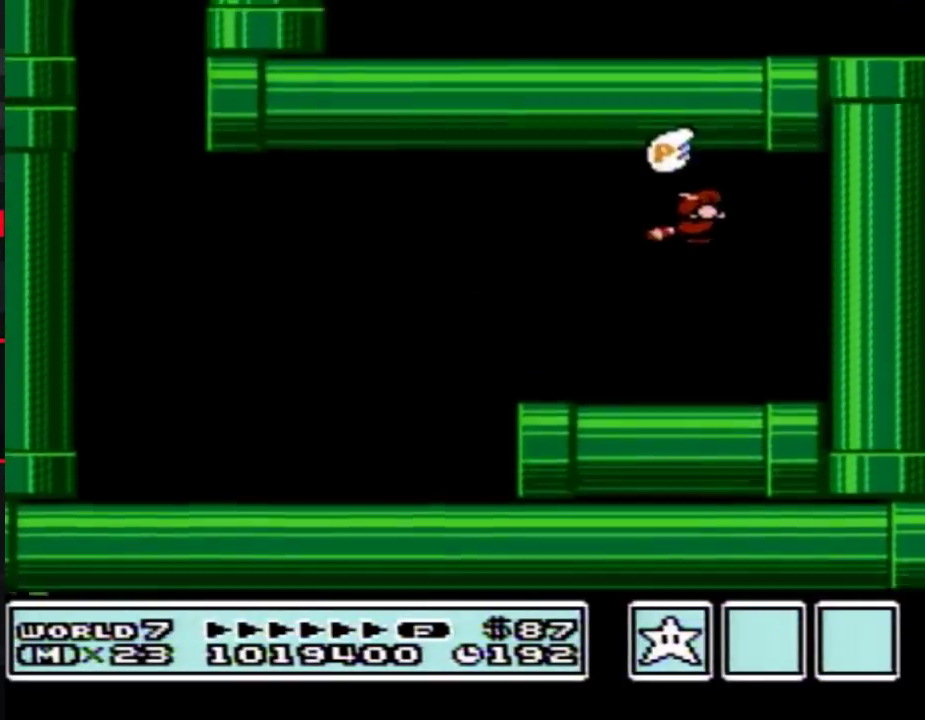
{"buttons": ["B", "DPAD_LEFT"], "events": [[267, "A", "up"], [367, "DPAD_RIGHT", "up"], [450, "DPAD_LEFT", "down"]]}
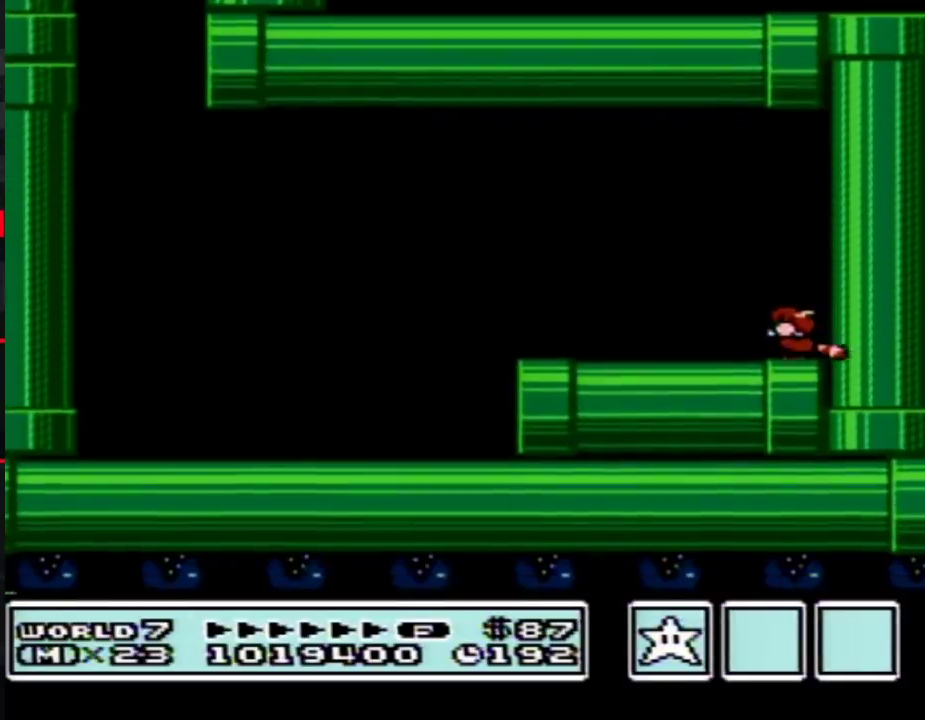
{"buttons": [], "events": [[117, "B", "up"], [300, "DPAD_LEFT", "up"]]}